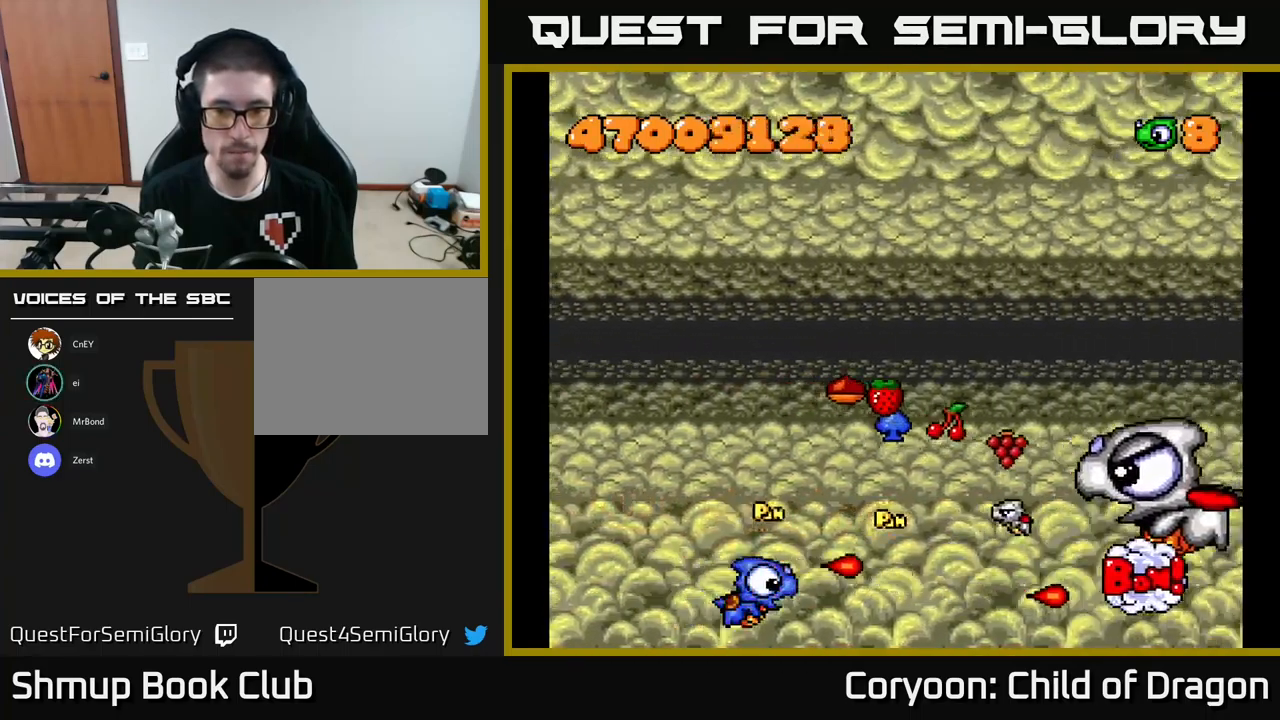
Gameplay with a controller (Xbox layout); each line is a JSON object with the inputs held at the frame after it. "events" lists button and stick changes between this image and that frame as [ms after this image, input, new state], when the widget could be followed in between. Not read: right_stick.
{"buttons": ["X"], "left_stick": "center"}
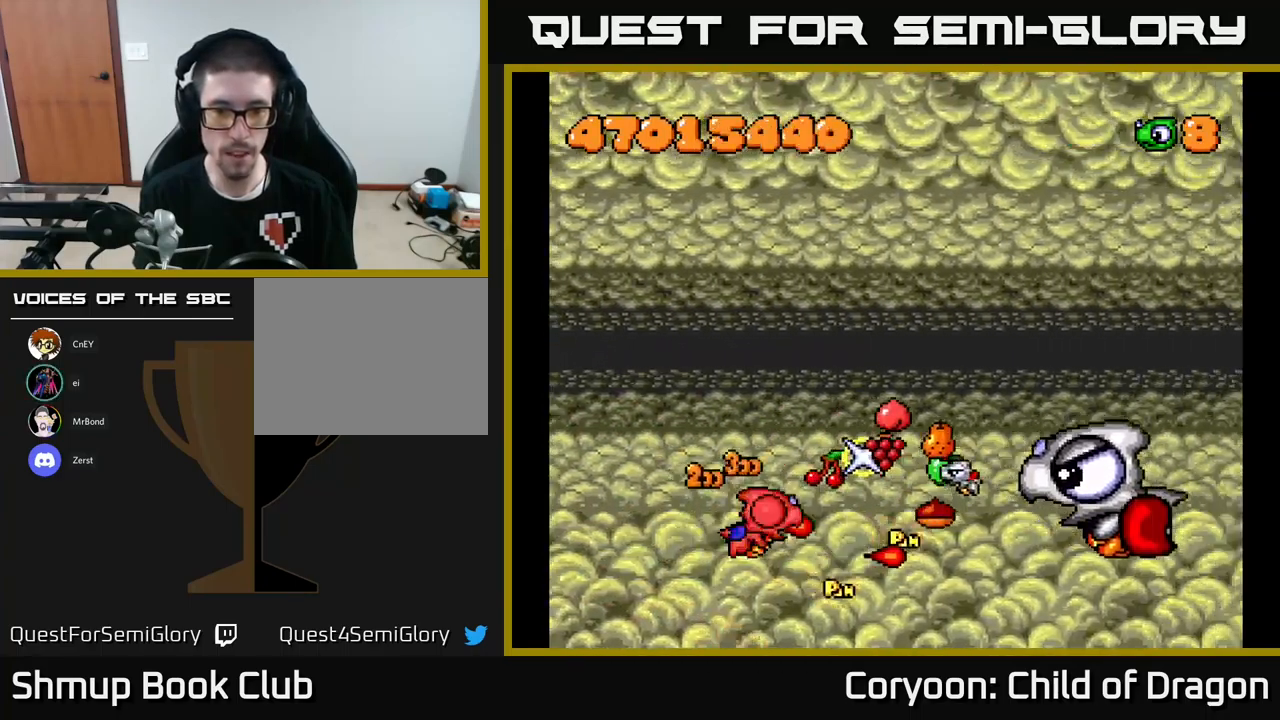
{"buttons": ["X", "DPAD_DOWN"], "left_stick": "center", "events": [[50, "DPAD_RIGHT", "down"], [150, "DPAD_UP", "down"], [317, "DPAD_RIGHT", "up"], [367, "DPAD_UP", "up"], [400, "DPAD_DOWN", "down"], [400, "DPAD_RIGHT", "down"], [450, "DPAD_RIGHT", "up"]]}
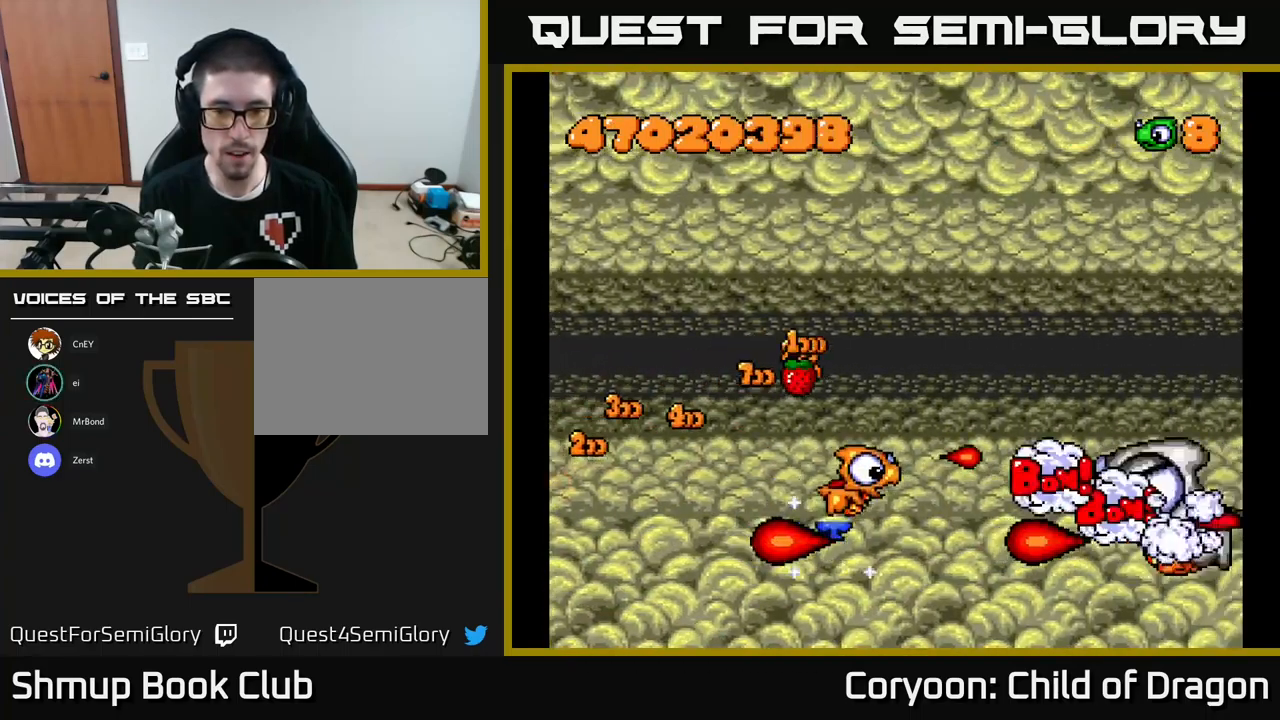
{"buttons": ["X", "DPAD_UP", "DPAD_LEFT"], "left_stick": "center", "events": [[83, "DPAD_LEFT", "down"], [167, "DPAD_DOWN", "up"], [233, "DPAD_UP", "down"], [367, "DPAD_LEFT", "up"], [417, "DPAD_LEFT", "down"]]}
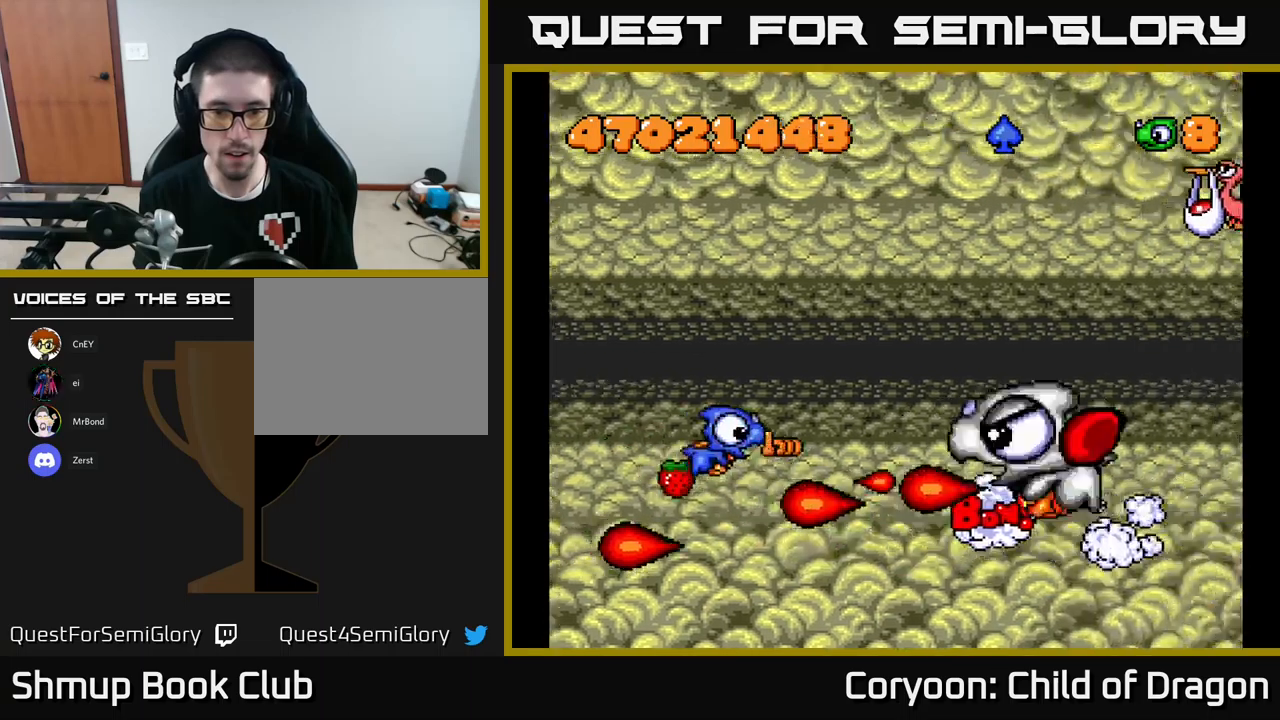
{"buttons": ["X", "DPAD_UP"], "left_stick": "center", "events": [[34, "DPAD_UP", "up"], [67, "DPAD_DOWN", "down"], [167, "DPAD_DOWN", "up"], [200, "DPAD_UP", "down"], [234, "DPAD_LEFT", "up"]]}
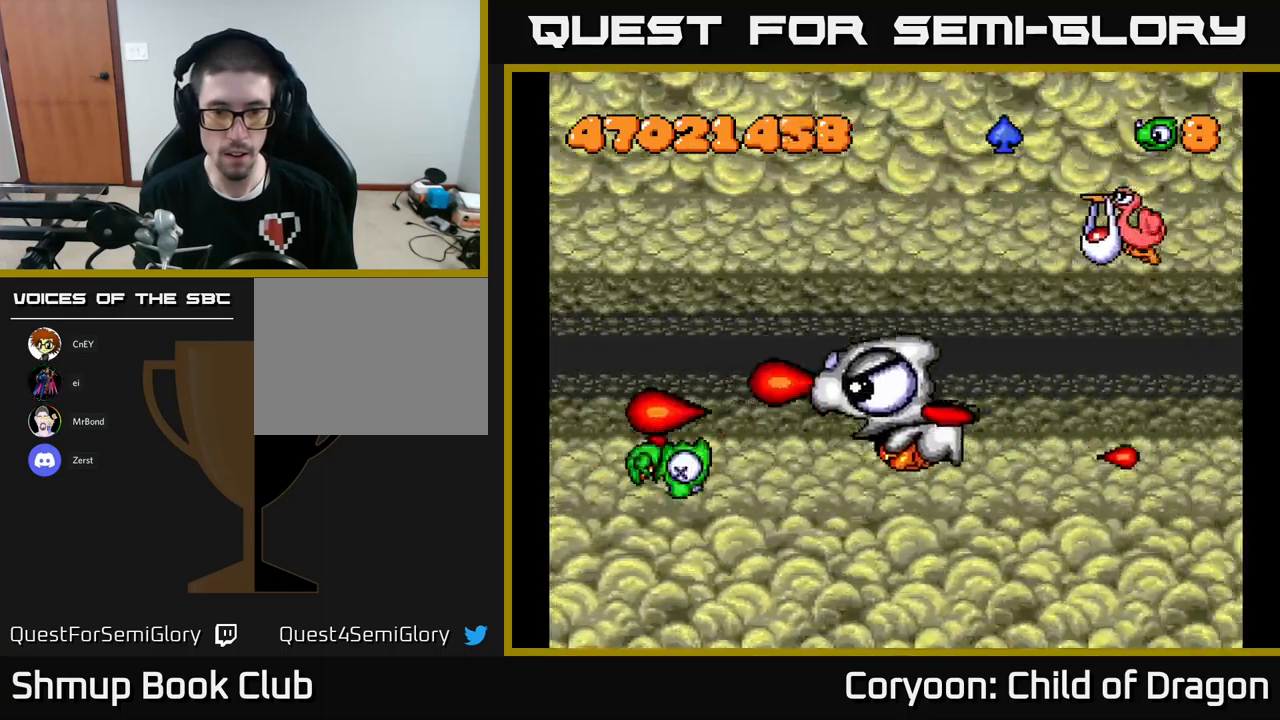
{"buttons": ["X", "DPAD_UP"], "left_stick": "center", "events": [[134, "DPAD_LEFT", "down"], [250, "DPAD_LEFT", "up"], [250, "DPAD_UP", "up"], [284, "A", "down"], [417, "A", "up"], [467, "DPAD_UP", "down"]]}
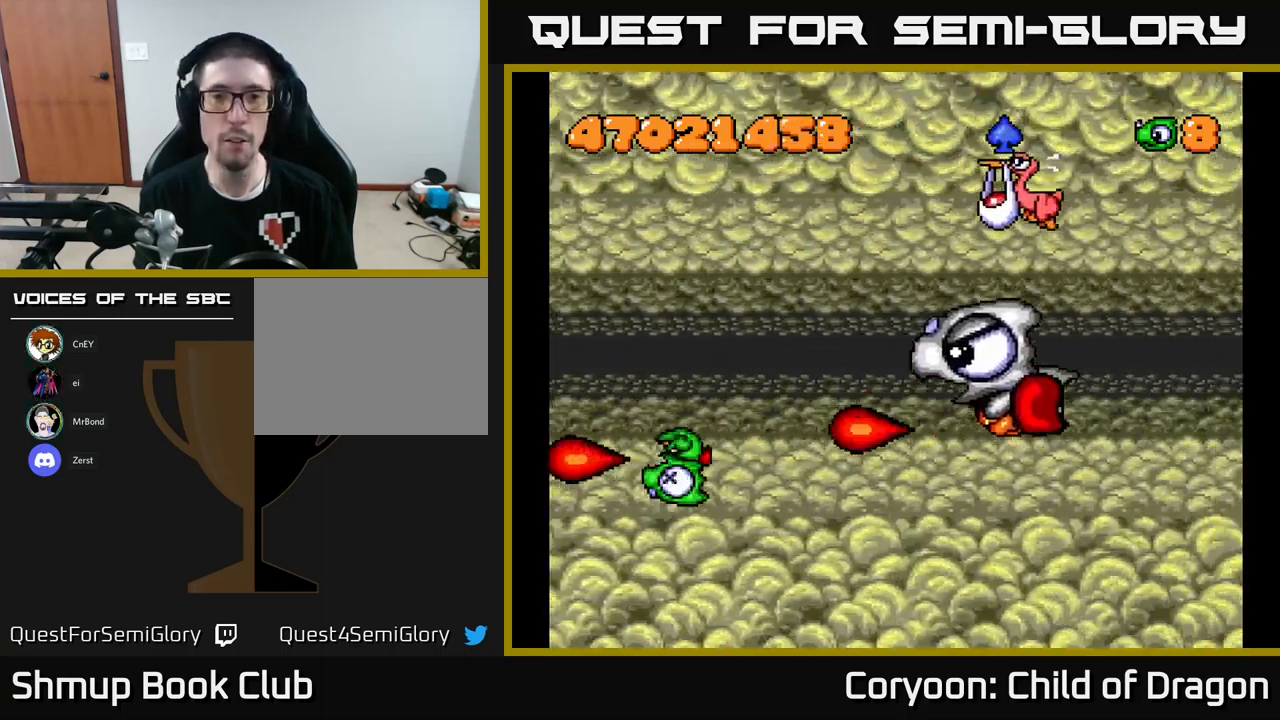
{"buttons": ["X", "DPAD_UP"], "left_stick": "center", "events": [[17, "A", "down"], [100, "X", "up"], [117, "X", "down"], [167, "A", "up"], [234, "A", "down"], [250, "DPAD_UP", "up"], [300, "X", "up"], [367, "X", "down"], [384, "A", "up"], [467, "DPAD_UP", "down"]]}
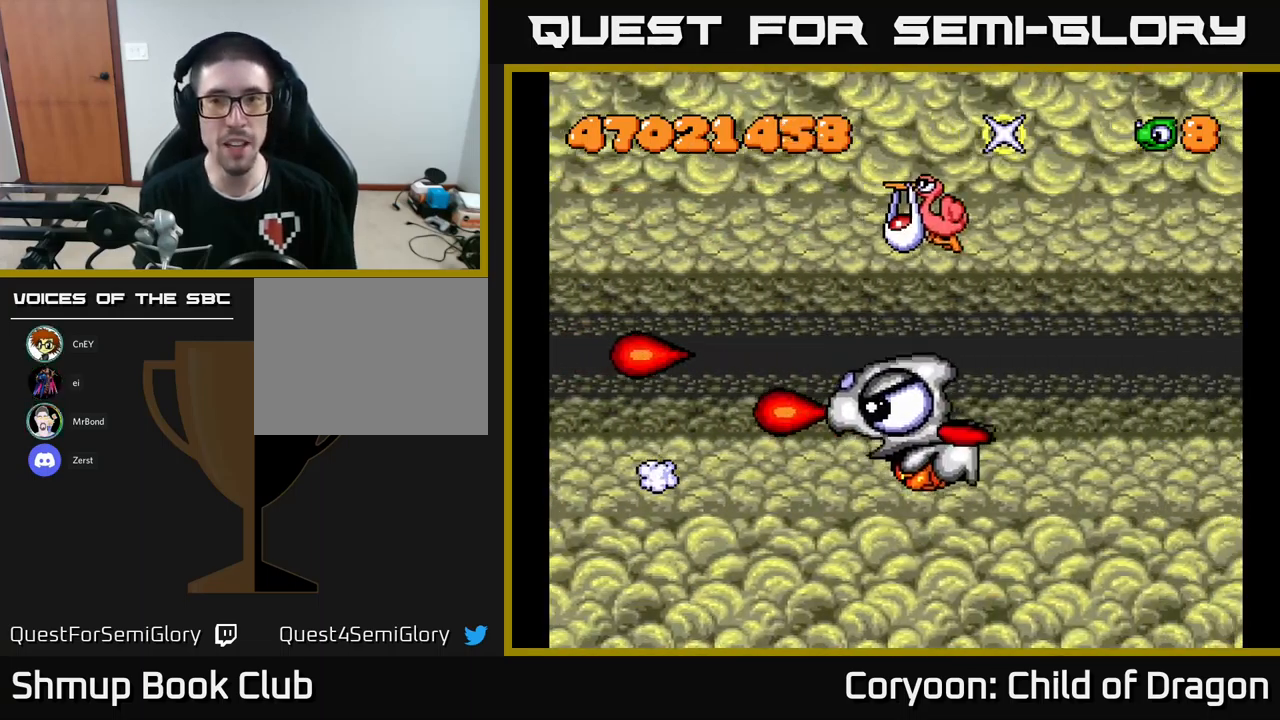
{"buttons": ["X", "DPAD_UP"], "left_stick": "center", "events": [[34, "X", "up"], [134, "X", "down"]]}
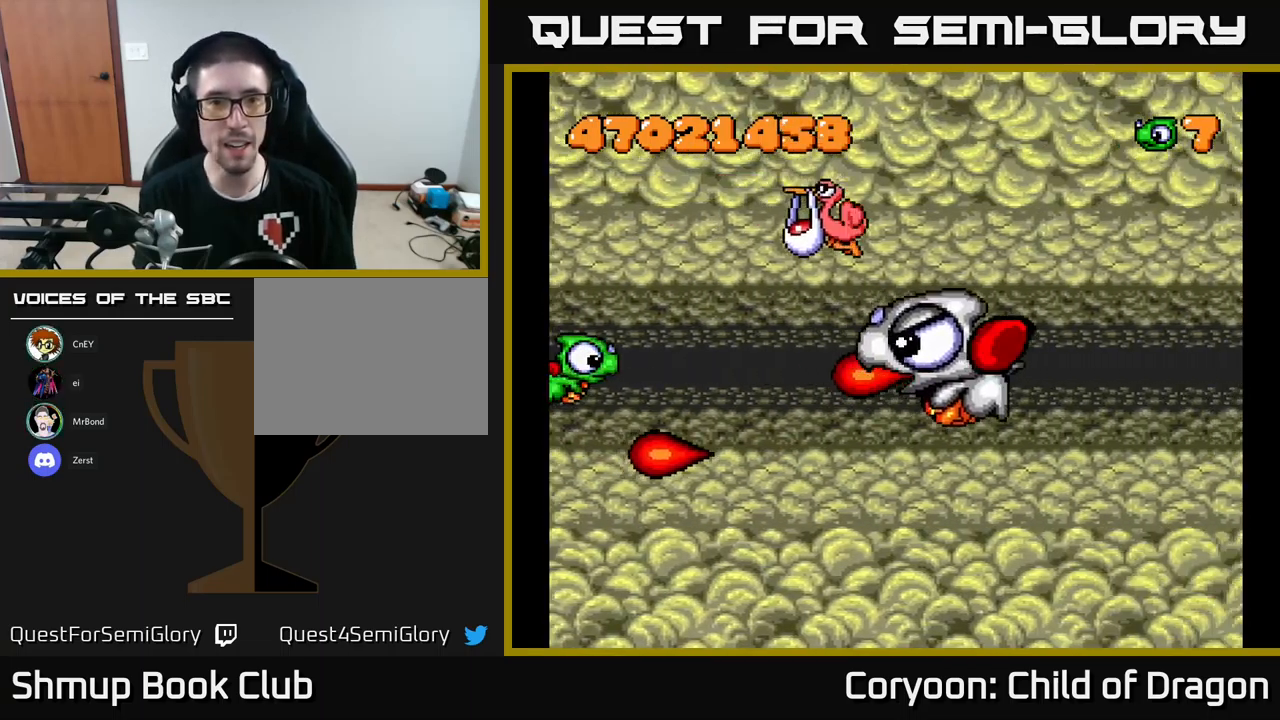
{"buttons": ["X", "DPAD_UP", "DPAD_LEFT"], "left_stick": "center", "events": [[250, "X", "up"], [400, "X", "down"], [434, "DPAD_LEFT", "down"]]}
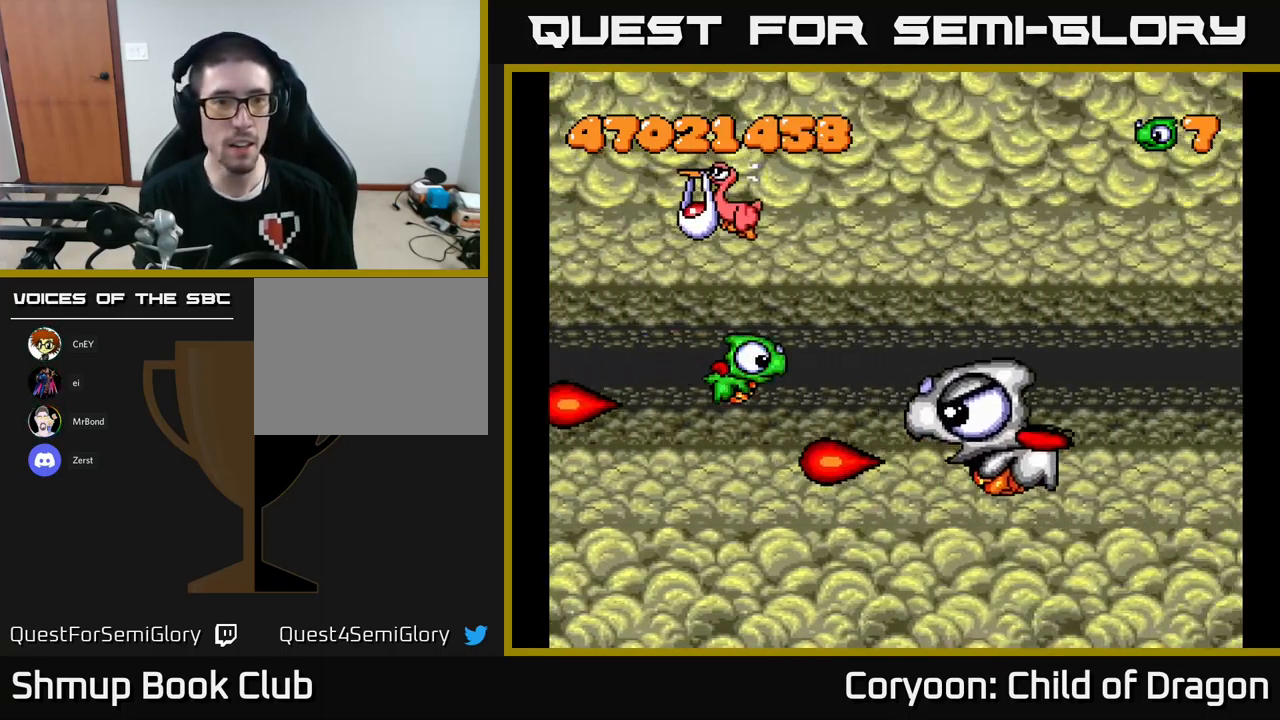
{"buttons": ["X", "DPAD_UP", "DPAD_LEFT"], "left_stick": "center", "events": []}
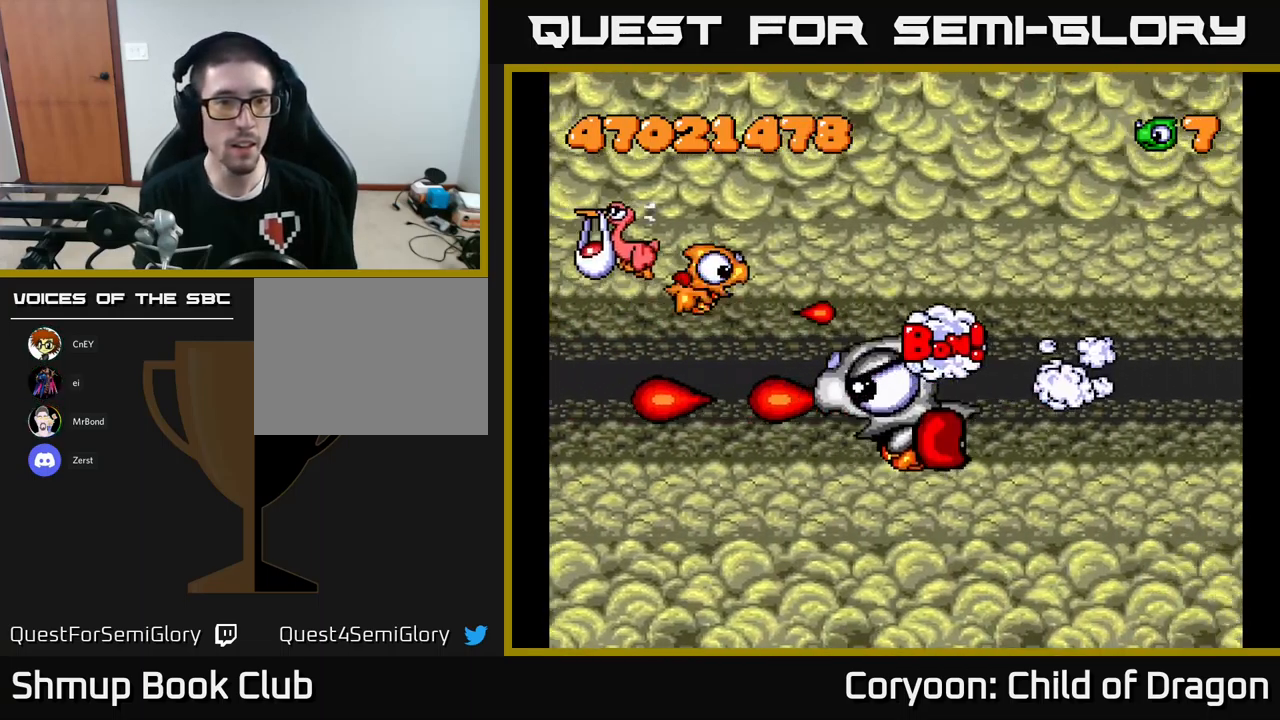
{"buttons": ["X", "DPAD_DOWN"], "left_stick": "center", "events": [[134, "DPAD_UP", "up"], [450, "DPAD_DOWN", "down"], [467, "DPAD_LEFT", "up"]]}
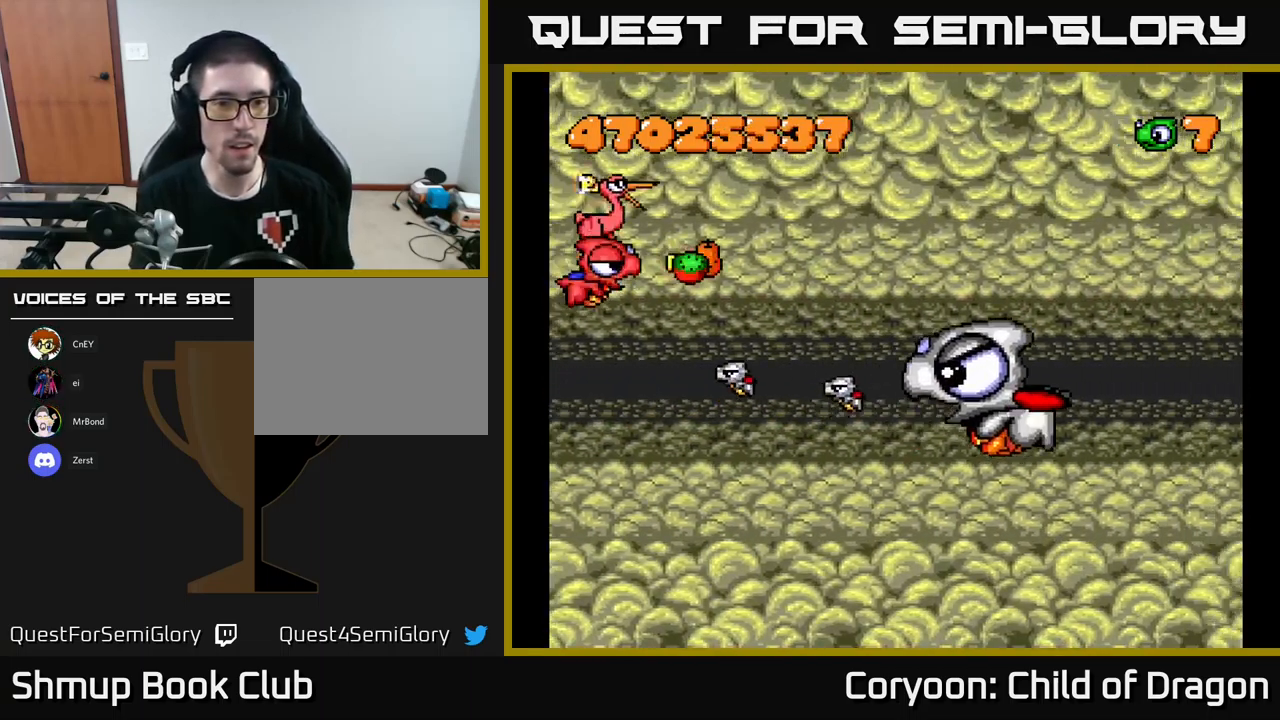
{"buttons": ["X"], "left_stick": "center", "events": [[50, "DPAD_RIGHT", "down"], [250, "DPAD_RIGHT", "up"], [317, "DPAD_DOWN", "up"], [334, "DPAD_LEFT", "down"], [350, "DPAD_UP", "down"], [484, "DPAD_UP", "up"], [500, "DPAD_LEFT", "up"]]}
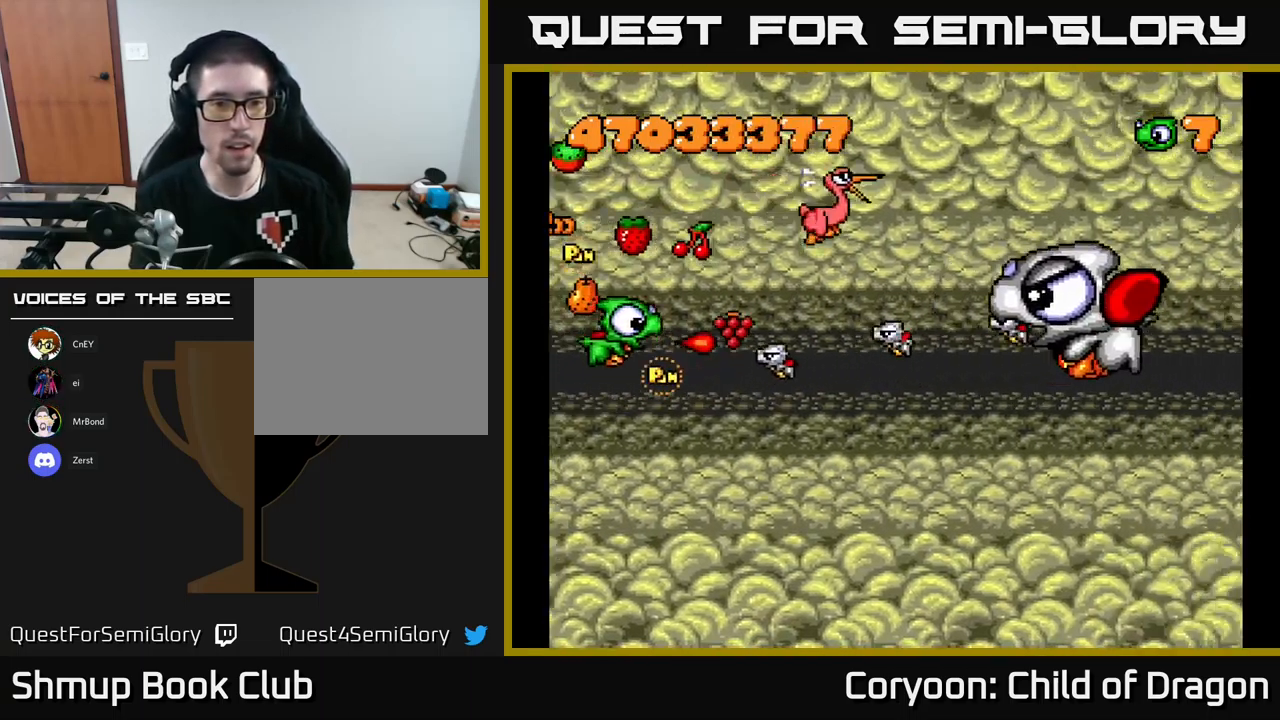
{"buttons": ["X", "DPAD_UP", "DPAD_LEFT"], "left_stick": "center", "events": [[17, "DPAD_DOWN", "down"], [100, "DPAD_DOWN", "up"], [100, "DPAD_LEFT", "down"], [134, "DPAD_UP", "down"], [250, "DPAD_UP", "up"], [300, "DPAD_DOWN", "down"], [300, "DPAD_LEFT", "up"], [384, "DPAD_DOWN", "up"], [400, "DPAD_LEFT", "down"], [417, "DPAD_UP", "down"]]}
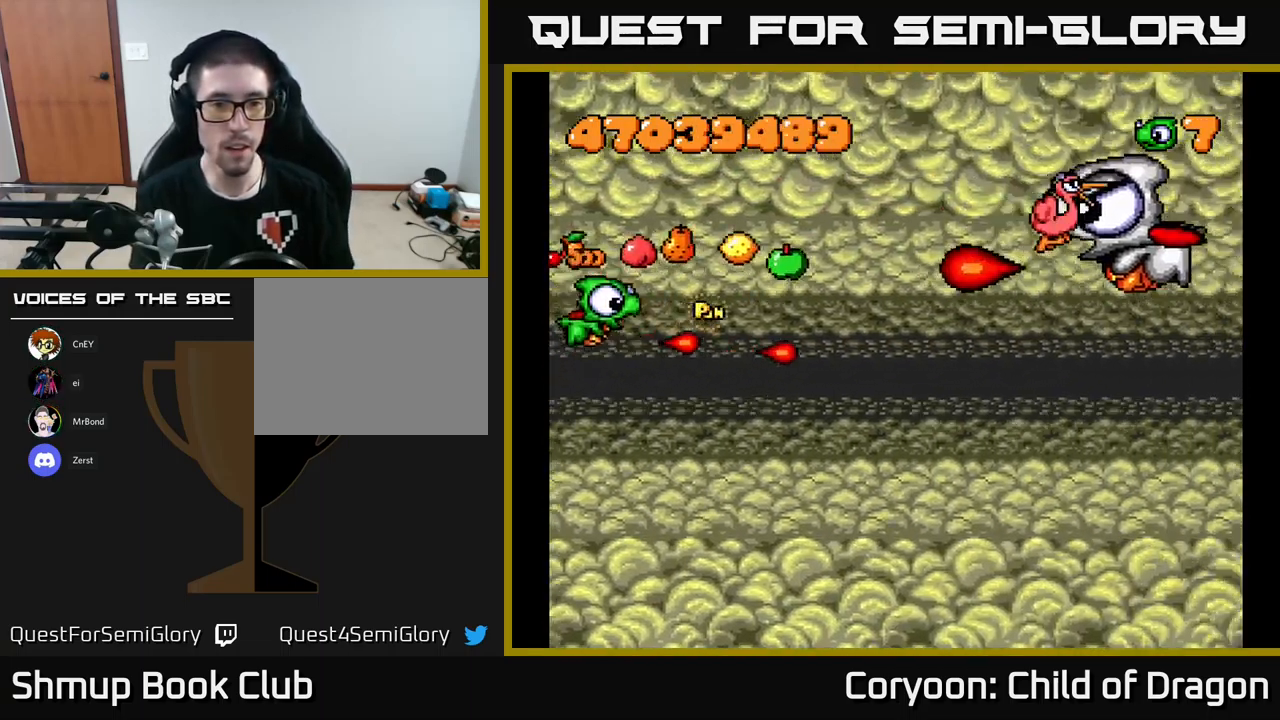
{"buttons": ["X", "DPAD_UP"], "left_stick": "center", "events": [[217, "DPAD_LEFT", "up"], [234, "DPAD_UP", "up"], [300, "DPAD_UP", "down"], [334, "DPAD_LEFT", "down"], [367, "DPAD_UP", "up"], [384, "DPAD_LEFT", "up"], [434, "DPAD_UP", "down"]]}
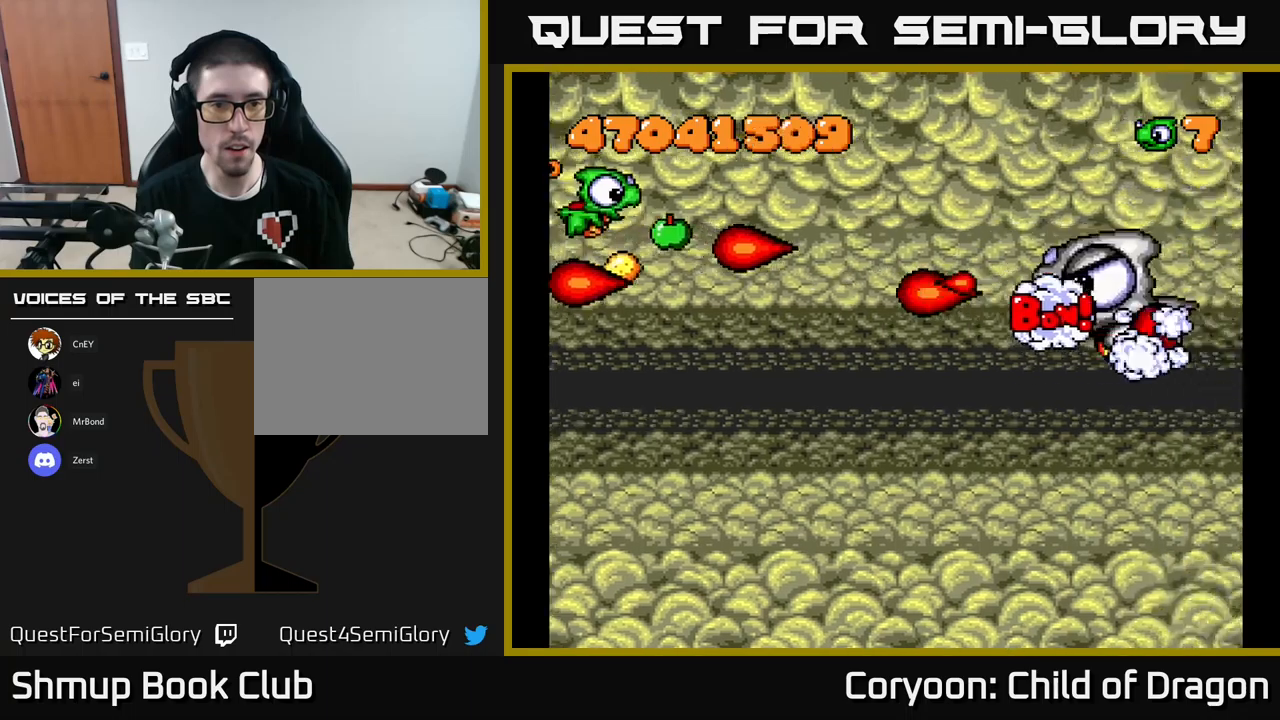
{"buttons": ["X", "DPAD_RIGHT"], "left_stick": "center", "events": [[50, "DPAD_UP", "up"], [83, "DPAD_DOWN", "down"], [167, "DPAD_DOWN", "up"], [183, "DPAD_LEFT", "down"], [217, "DPAD_UP", "down"], [233, "DPAD_LEFT", "up"], [383, "DPAD_RIGHT", "down"], [433, "DPAD_UP", "up"]]}
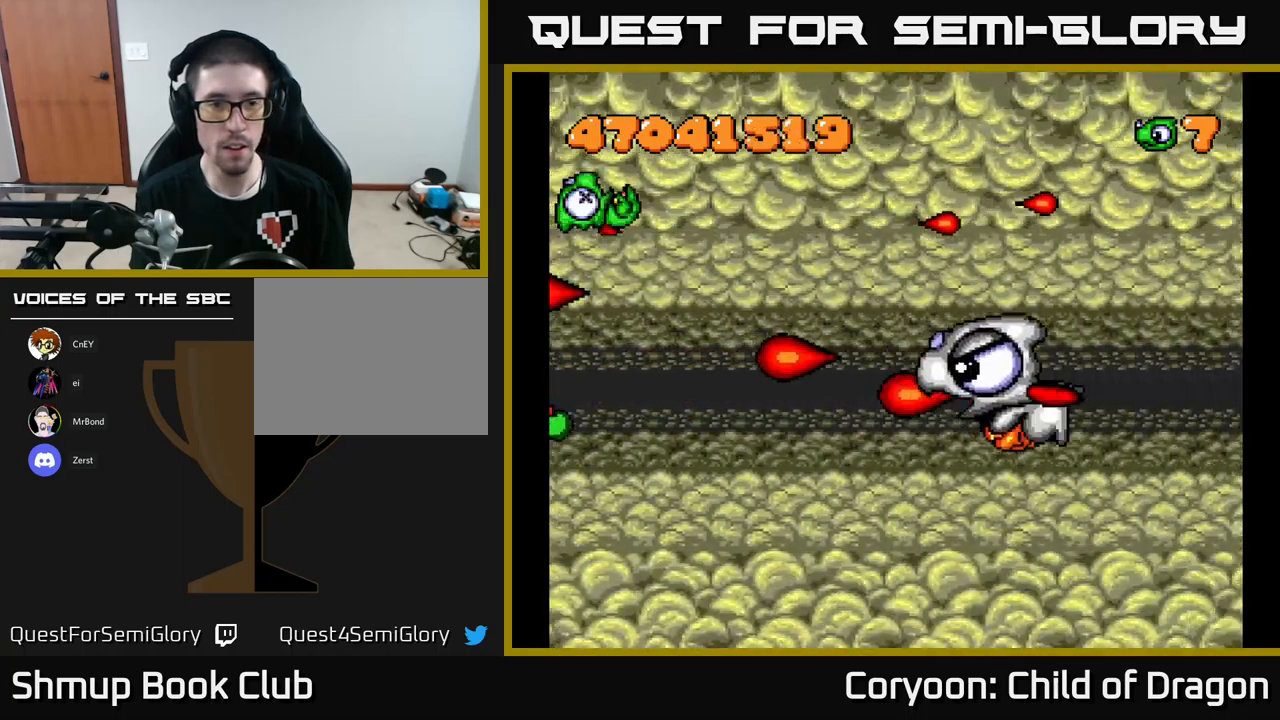
{"buttons": ["A"], "left_stick": "center", "events": [[33, "DPAD_DOWN", "down"], [83, "DPAD_DOWN", "up"], [133, "A", "down"], [133, "DPAD_RIGHT", "up"], [133, "DPAD_UP", "down"], [183, "DPAD_UP", "up"], [250, "A", "up"], [350, "A", "down"], [367, "X", "up"]]}
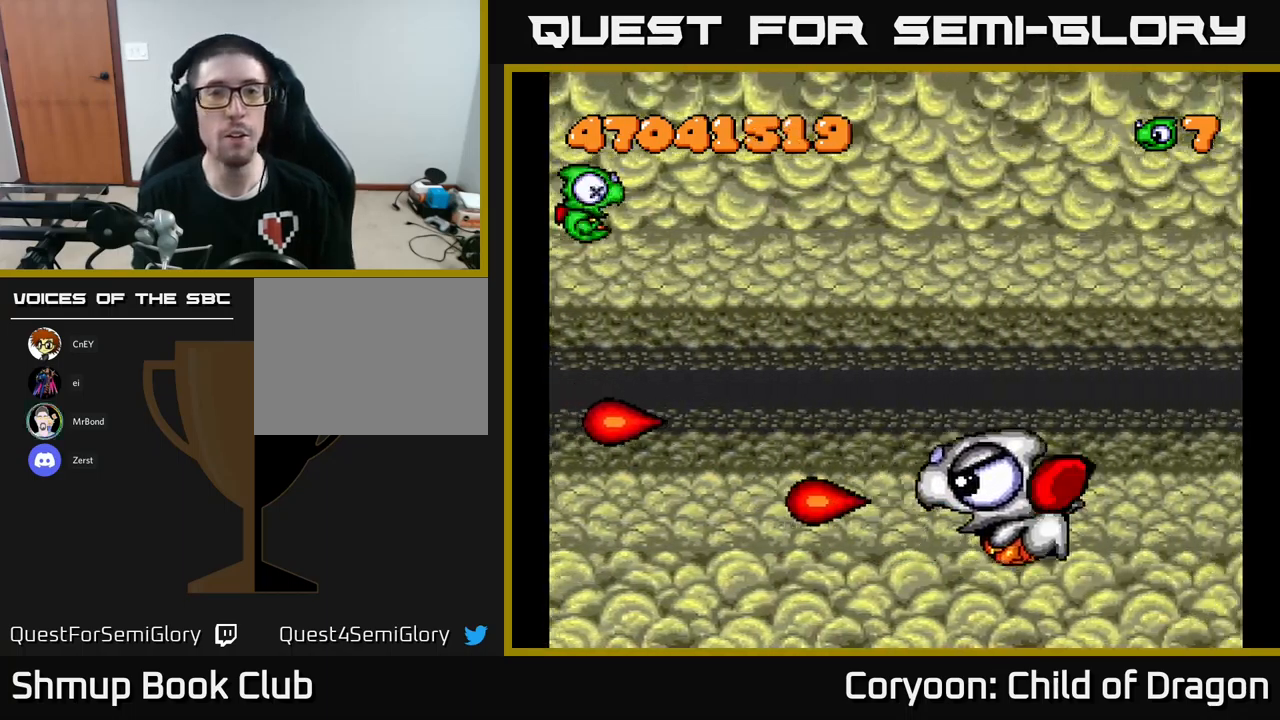
{"buttons": ["X"], "left_stick": "center", "events": [[17, "A", "up"], [117, "X", "down"]]}
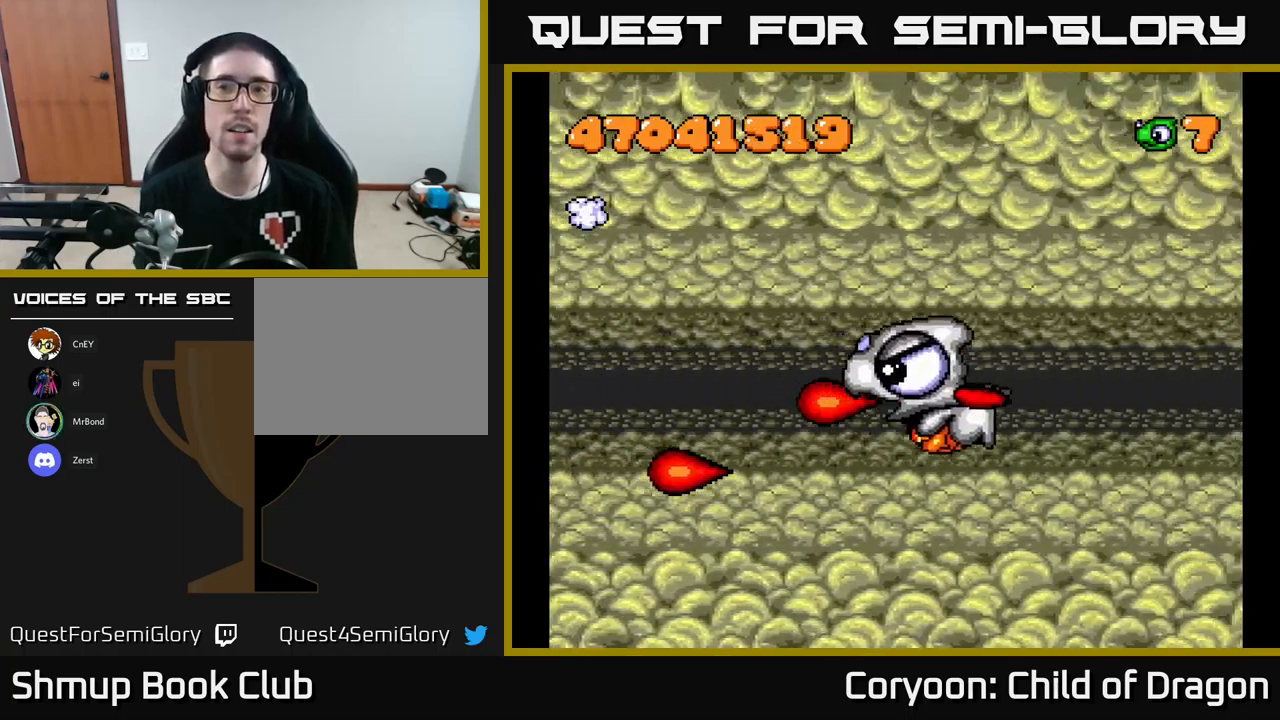
{"buttons": ["X"], "left_stick": "center", "events": [[150, "X", "up"], [350, "X", "down"]]}
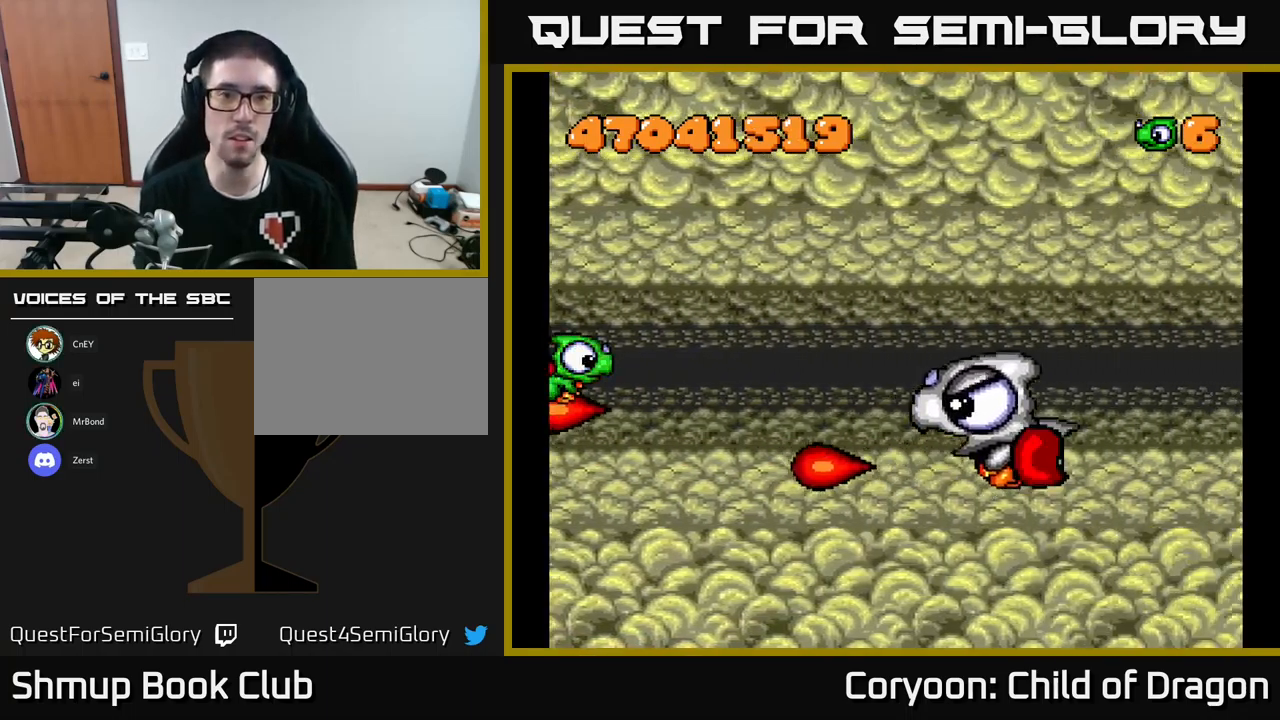
{"buttons": ["X"], "left_stick": "center", "events": []}
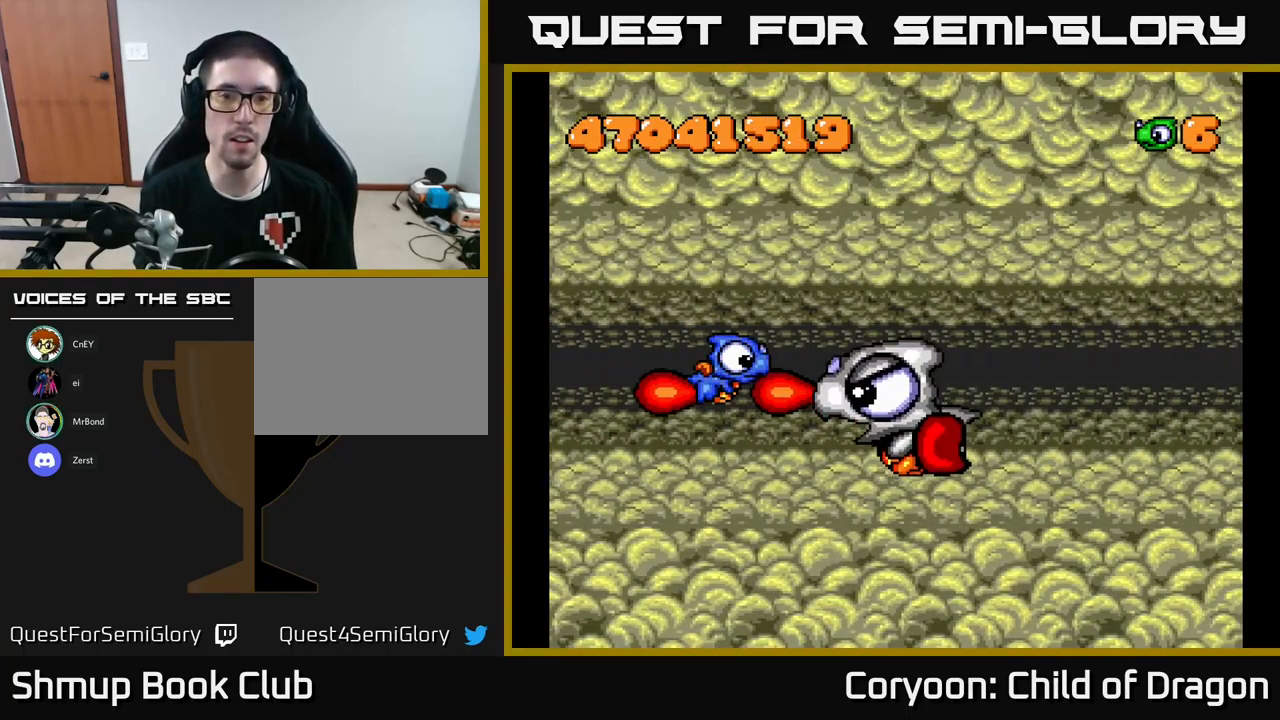
{"buttons": ["X", "DPAD_UP", "DPAD_RIGHT"], "left_stick": "center", "events": [[133, "DPAD_DOWN", "down"], [200, "DPAD_RIGHT", "down"], [233, "DPAD_DOWN", "up"], [350, "DPAD_UP", "down"]]}
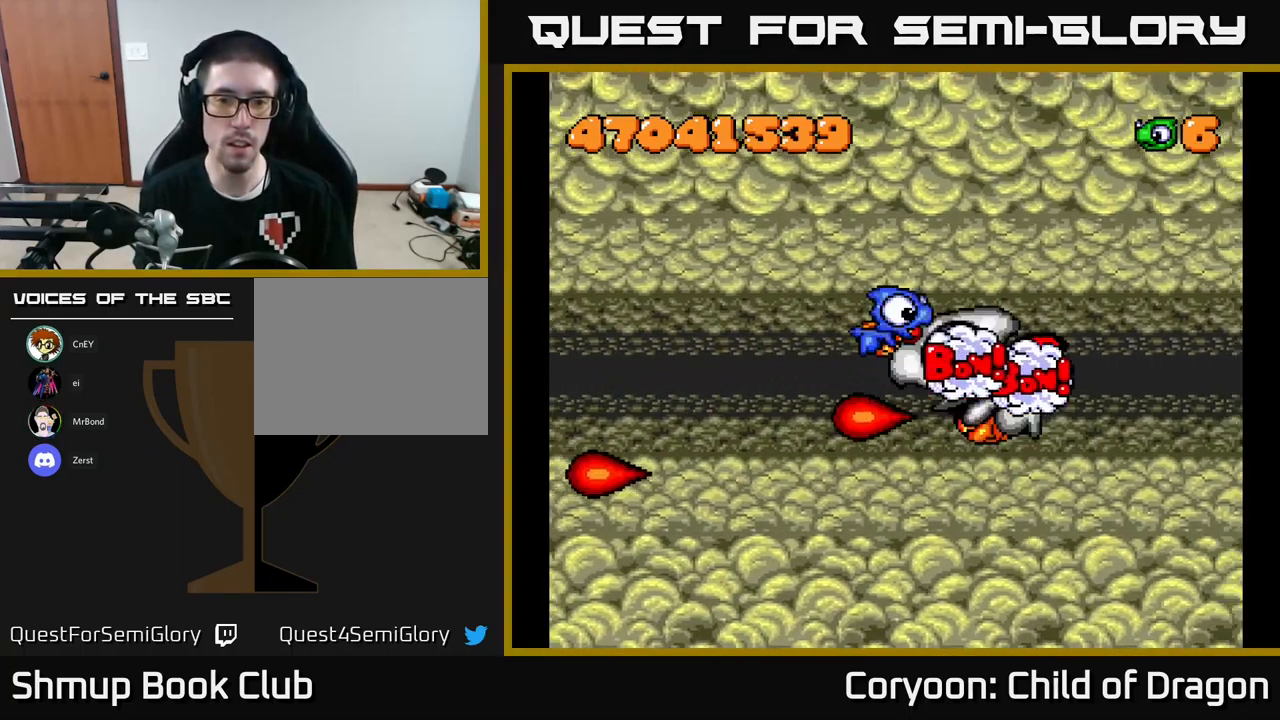
{"buttons": ["X", "DPAD_DOWN"], "left_stick": "center", "events": [[50, "DPAD_RIGHT", "up"], [83, "DPAD_UP", "up"], [117, "DPAD_DOWN", "down"], [133, "DPAD_LEFT", "down"], [217, "DPAD_DOWN", "up"], [417, "DPAD_DOWN", "down"], [450, "DPAD_LEFT", "up"]]}
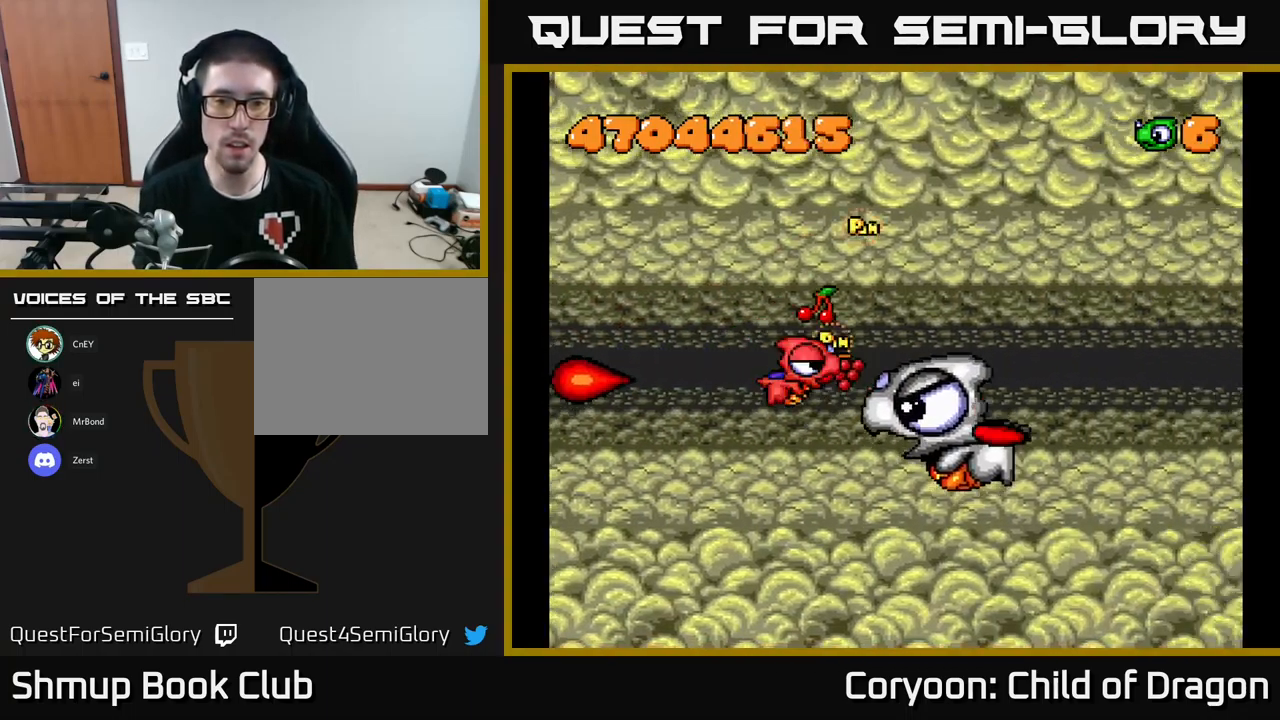
{"buttons": ["X", "DPAD_DOWN", "DPAD_RIGHT"], "left_stick": "center", "events": [[17, "DPAD_RIGHT", "down"], [83, "DPAD_RIGHT", "up"], [100, "DPAD_DOWN", "up"], [117, "DPAD_LEFT", "down"], [133, "DPAD_UP", "down"], [367, "DPAD_UP", "up"], [417, "DPAD_DOWN", "down"], [433, "DPAD_LEFT", "up"], [483, "DPAD_RIGHT", "down"]]}
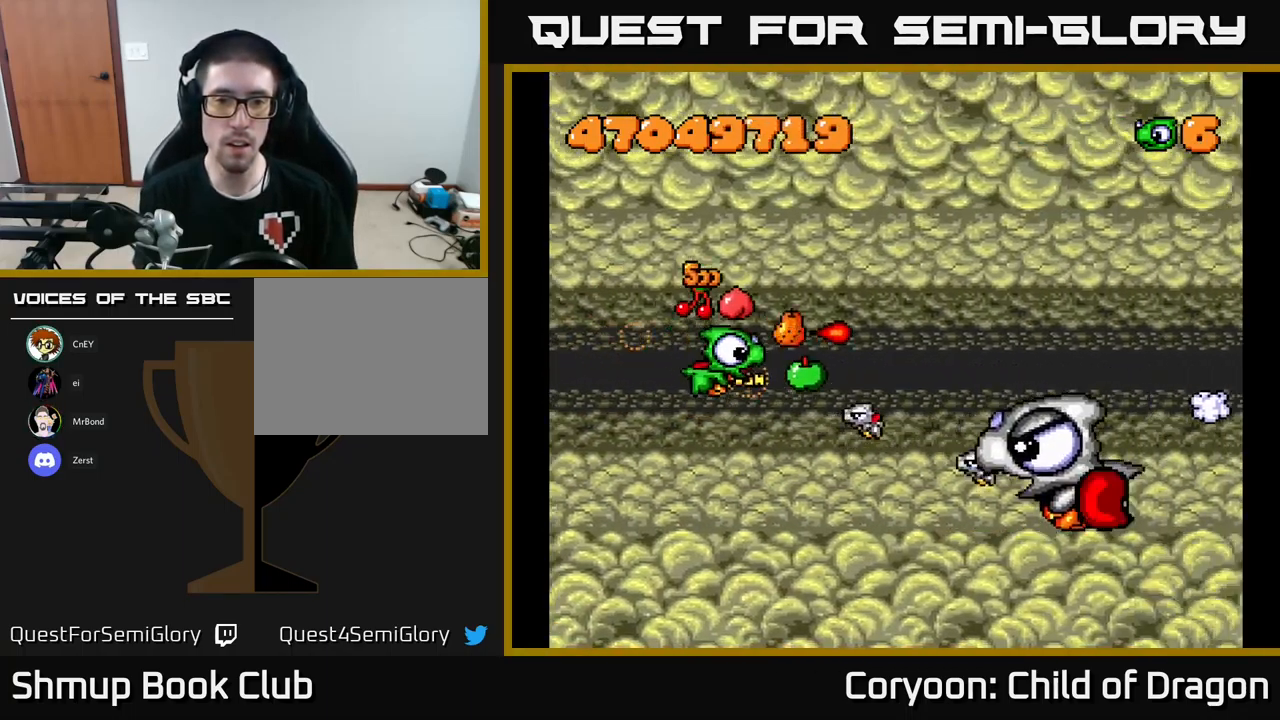
{"buttons": ["X", "DPAD_LEFT"], "left_stick": "center", "events": [[33, "DPAD_DOWN", "up"], [33, "DPAD_RIGHT", "up"], [50, "DPAD_LEFT", "down"], [67, "DPAD_UP", "down"], [217, "DPAD_LEFT", "up"], [233, "DPAD_UP", "up"], [250, "DPAD_DOWN", "down"], [367, "DPAD_LEFT", "down"], [383, "DPAD_DOWN", "up"]]}